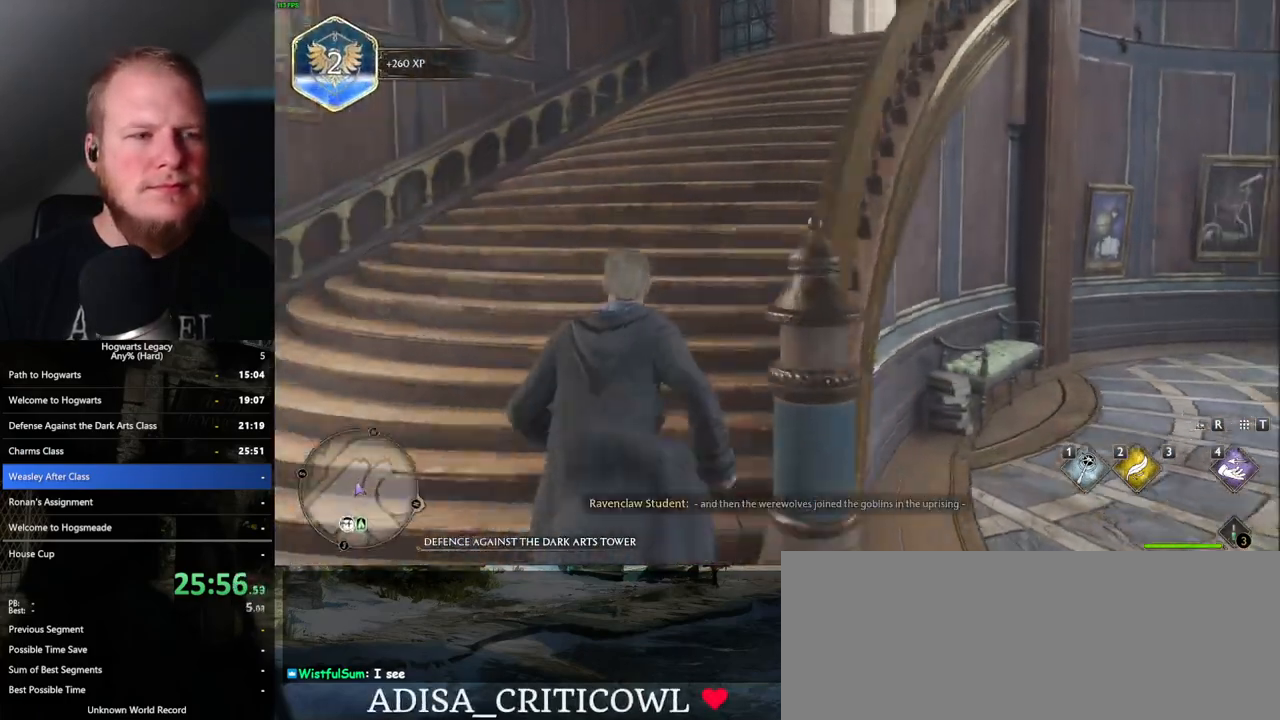
Gameplay with keyboard and mouse; each line is a JSON object with the keys and mouse buttons held at the frame after it. "events" lists presses ("down") and releases ("up") of ".", "/", "0", "1", "2", "3", "4", "5", "6", "7", "8", "9", "a", "alt_l", "alt_r", "b", "backslash", "backspace", "c", "caps_lock", "comma", "ctrl_l", "ctrl_r", "d", "e", "equals", "escape", "f", "f1", "f10", "f11", "f12", "f2", "f3", "f4", "f5", "f6", "f7", "f8", "f9", "g", "h", "i", "j", "k", "l", "lbracket", "m", "minus", "n", "o", "p", "q", "quote", "r", "rbracket", "return", "s", "semicolon", "shift_l", "shift_r", "space", "super", "t", "tab", "tilde", "u", "v", "w", "x", "y", "z", "mouse_left", "mouse_wheel", "mouse_right", "mouse_mb4" and "mouse_mb5" between this image and that frame as [ms after this image, input, new state], when the widget could be followed in between. "mouse_left", "mouse_wheel", "mouse_right", "mouse_mb4", "mouse_mb5" = the "left", "wheel", "right", "mb4", "mb5" buttons of the "mouse" list. No other keys are recorded. "wheel" means that the mouse wheel is clicked or scrolled. Mouse movement is not recorded.
{"keys": ["w"], "mouse": [], "events": []}
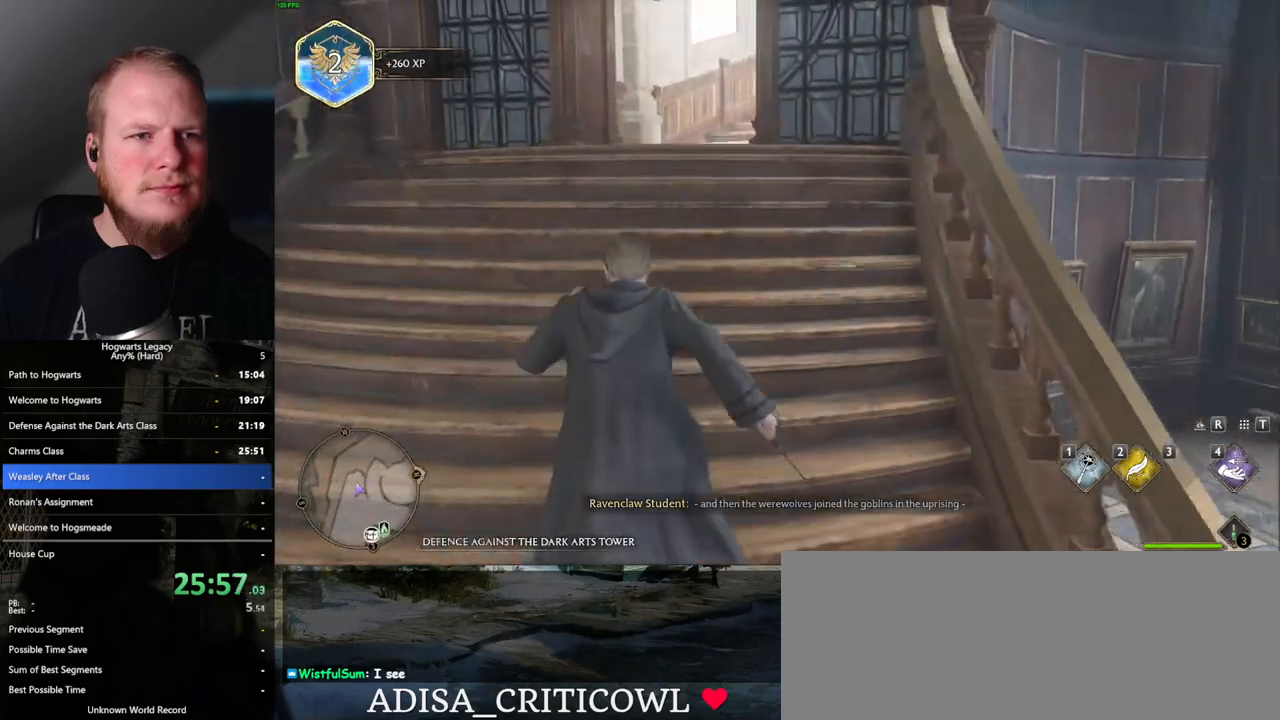
{"keys": ["w"], "mouse": [], "events": []}
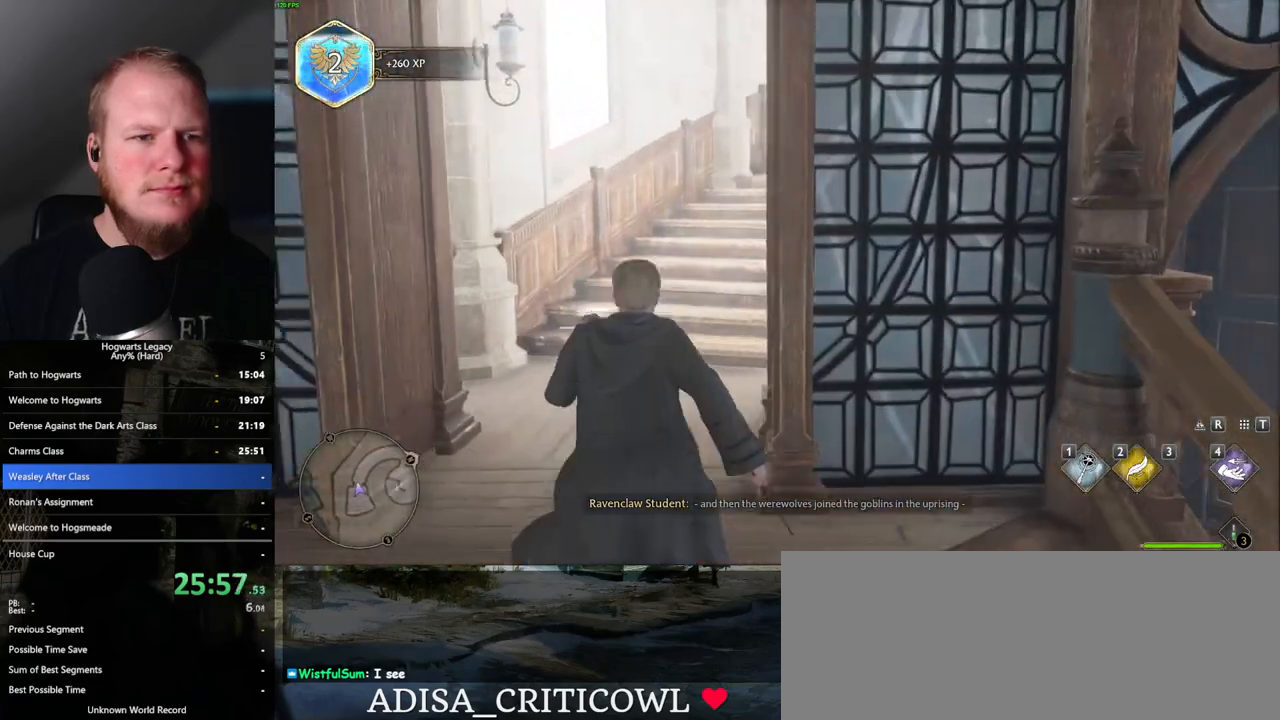
{"keys": ["w"], "mouse": [], "events": []}
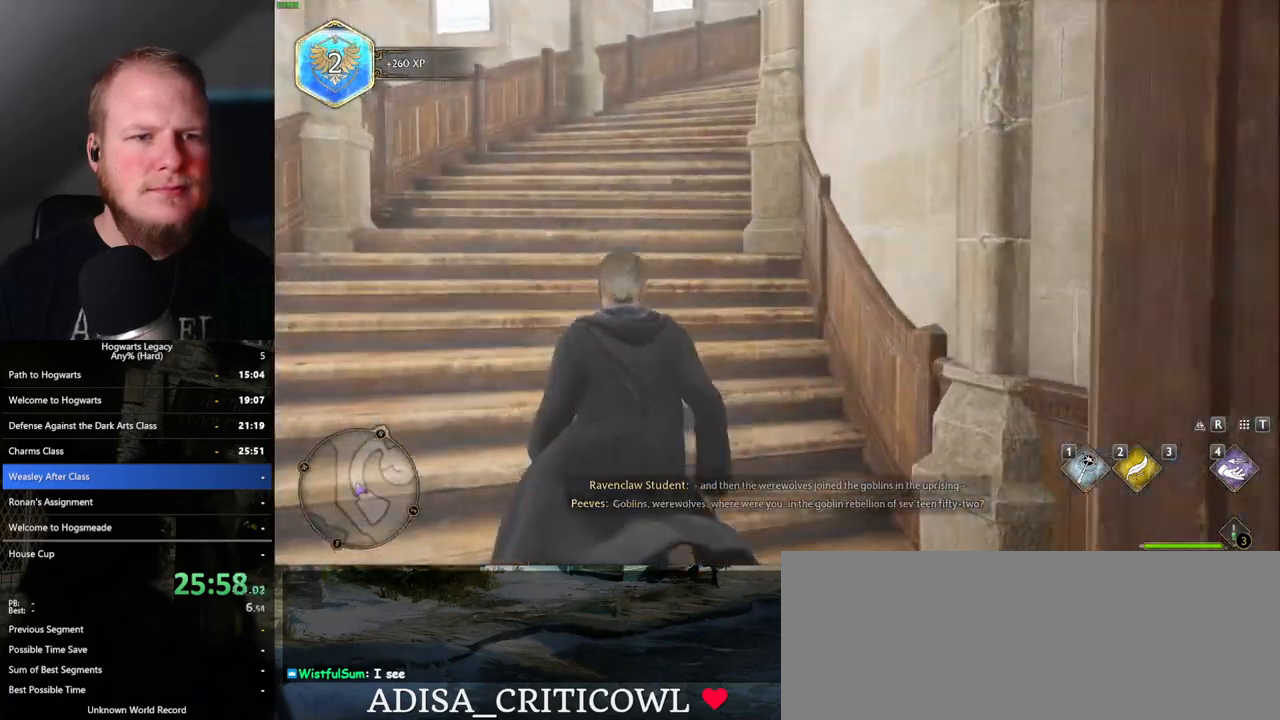
{"keys": ["w"], "mouse": [], "events": []}
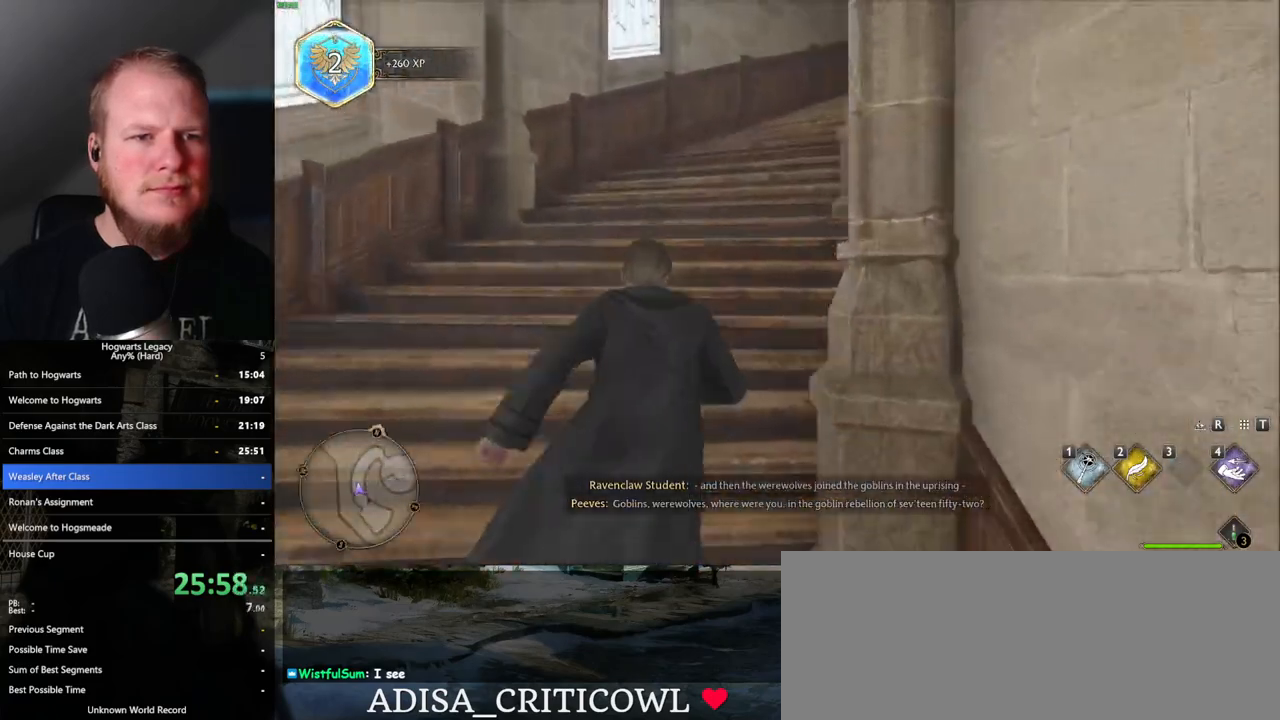
{"keys": ["w"], "mouse": [], "events": []}
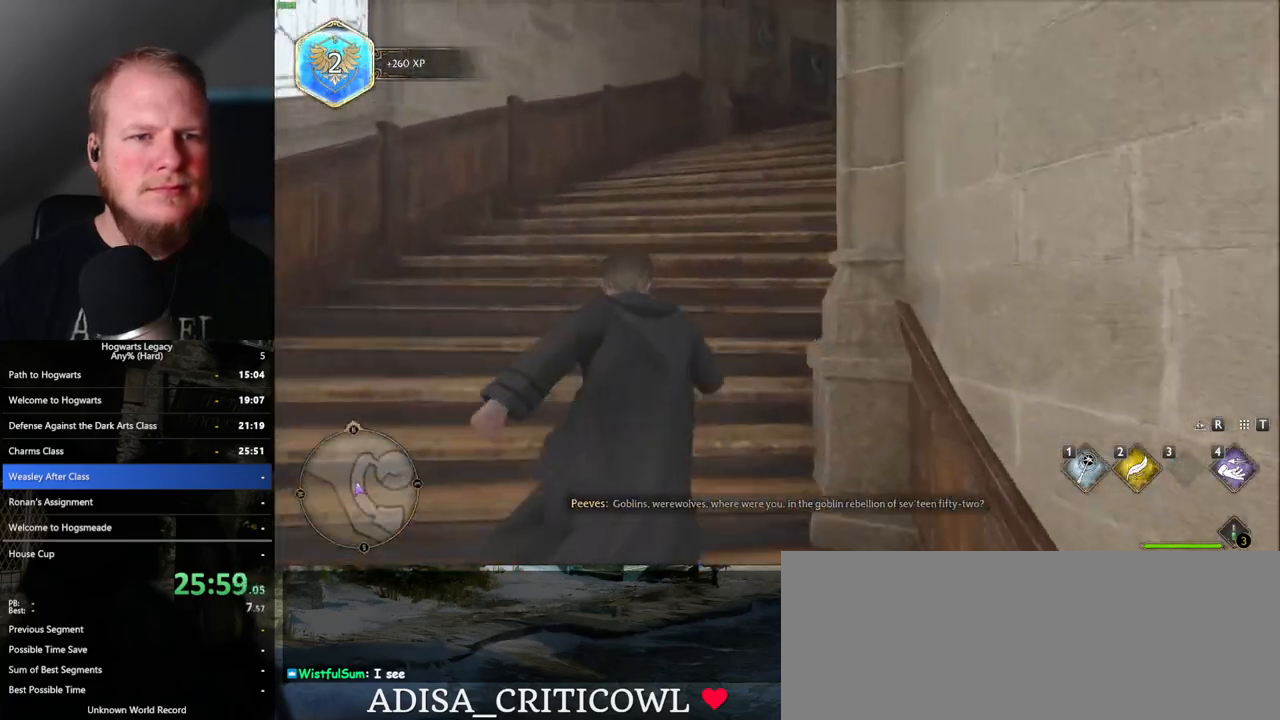
{"keys": ["w"], "mouse": [], "events": []}
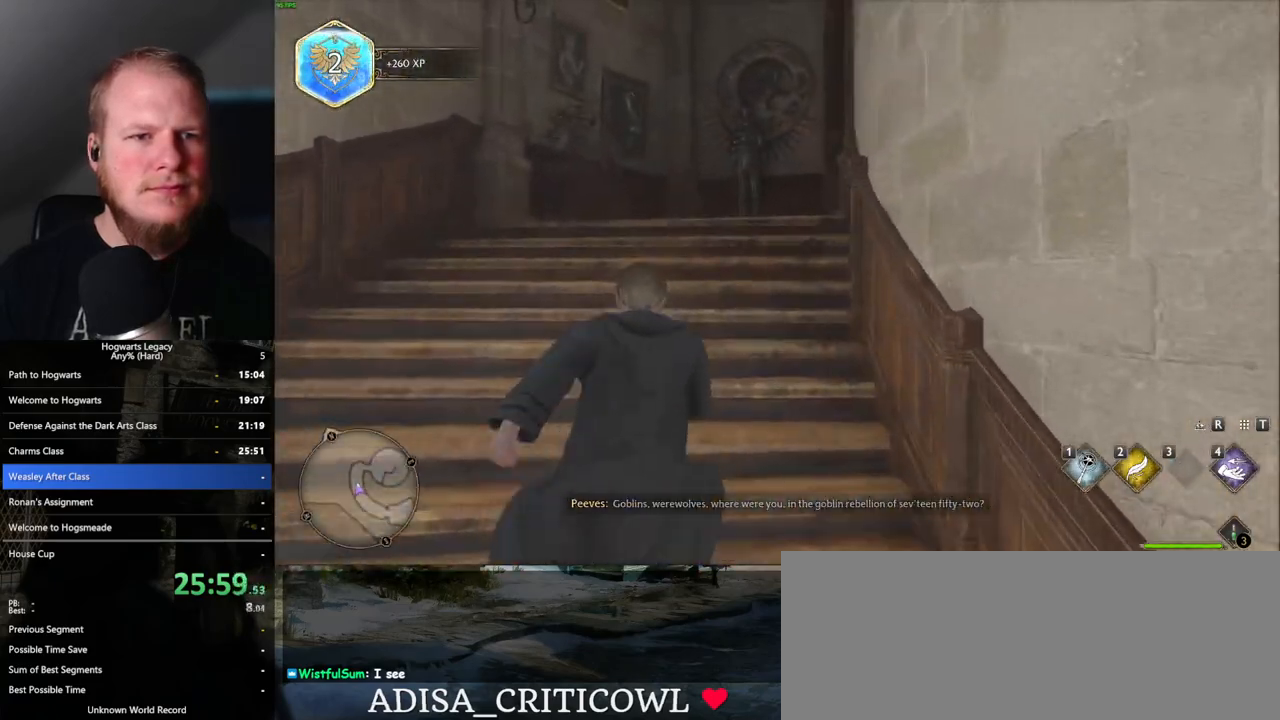
{"keys": ["w"], "mouse": [], "events": []}
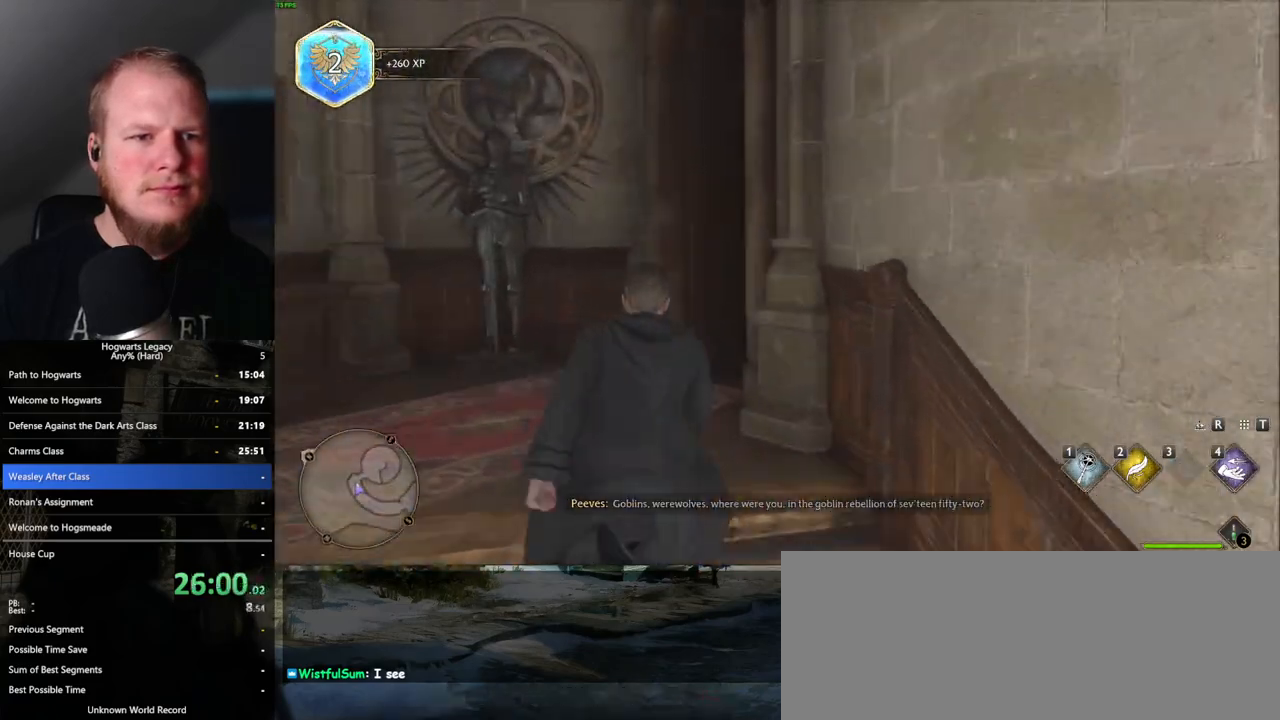
{"keys": ["w"], "mouse": [], "events": []}
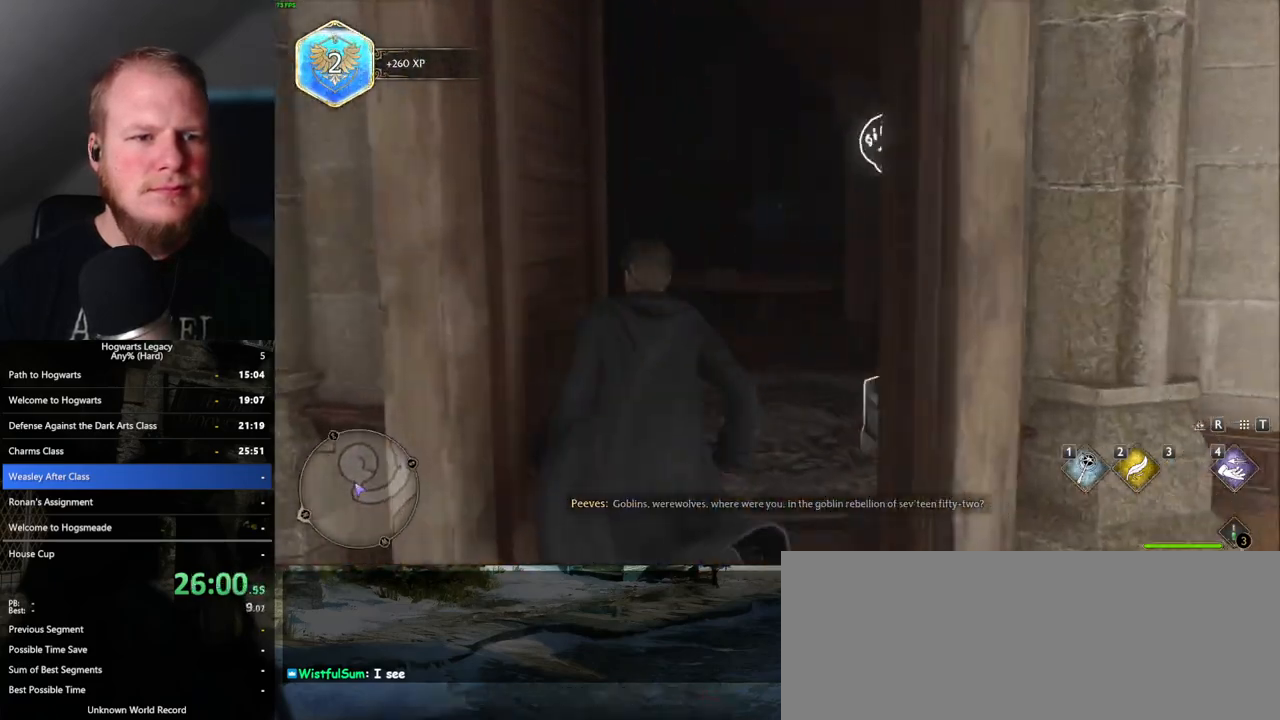
{"keys": ["a", "w"], "mouse": [], "events": [[483, "a", "down"]]}
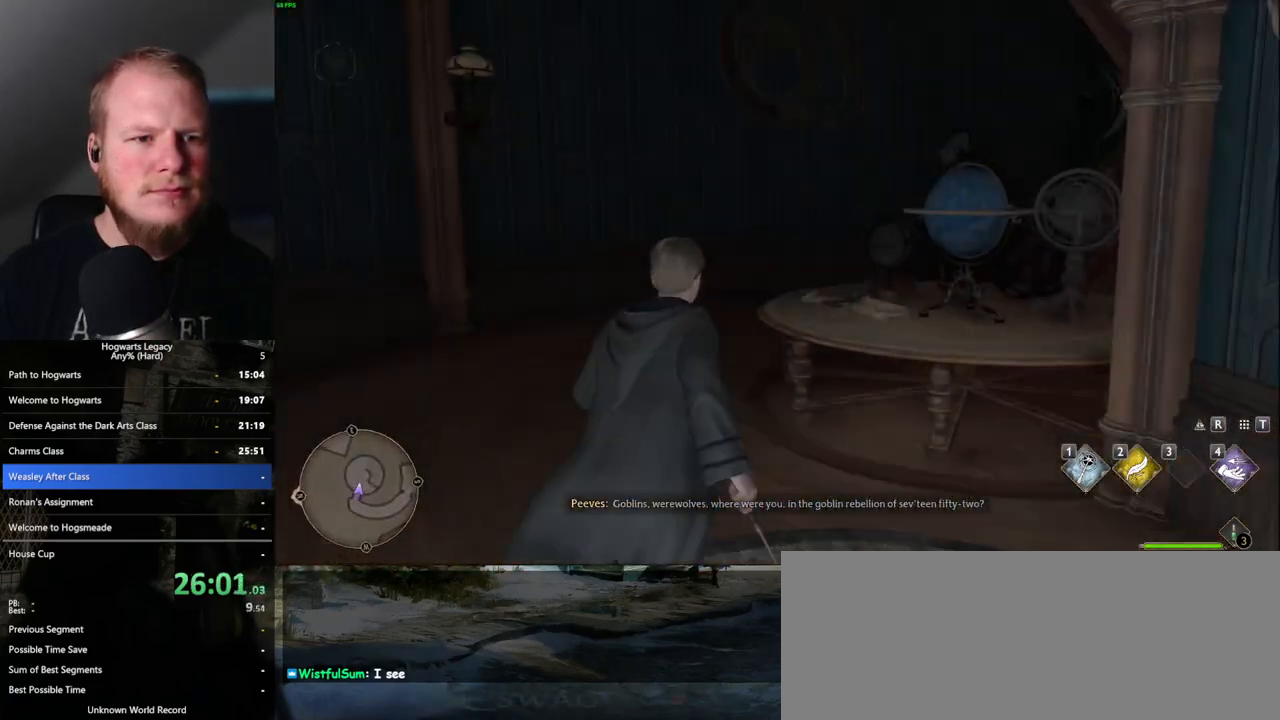
{"keys": ["w"], "mouse": [], "events": [[133, "a", "up"]]}
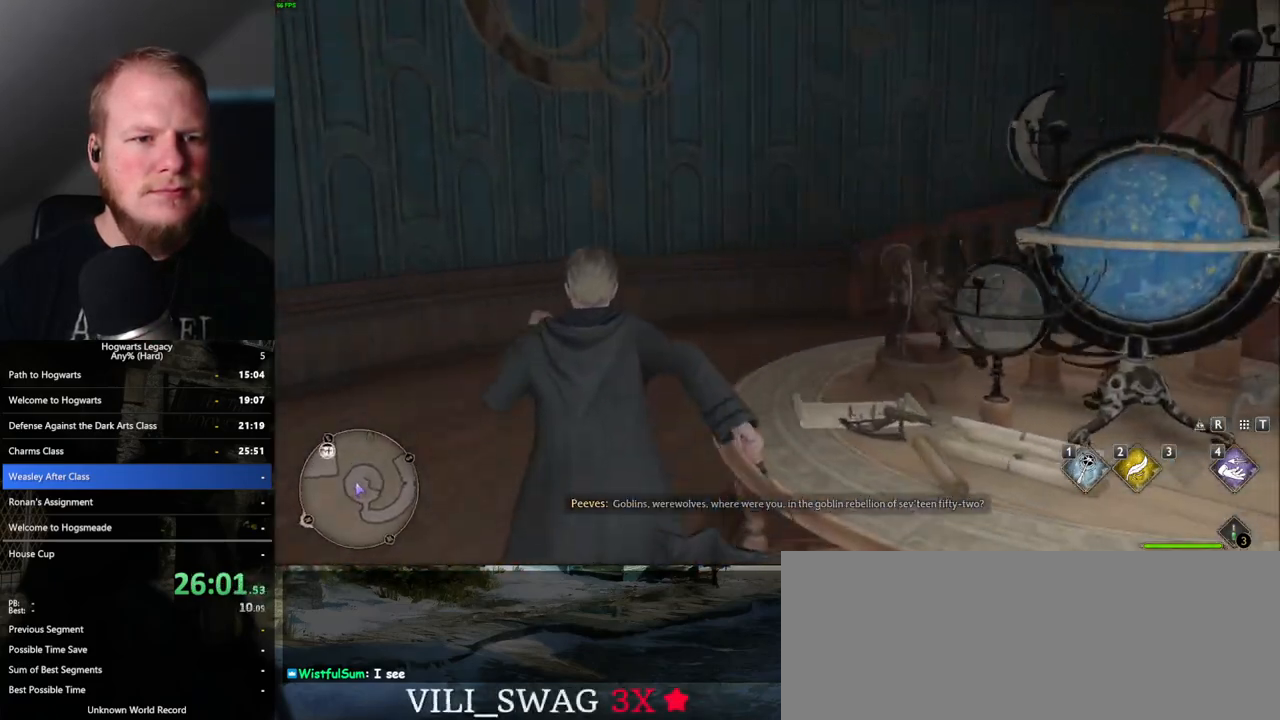
{"keys": ["w"], "mouse": [], "events": []}
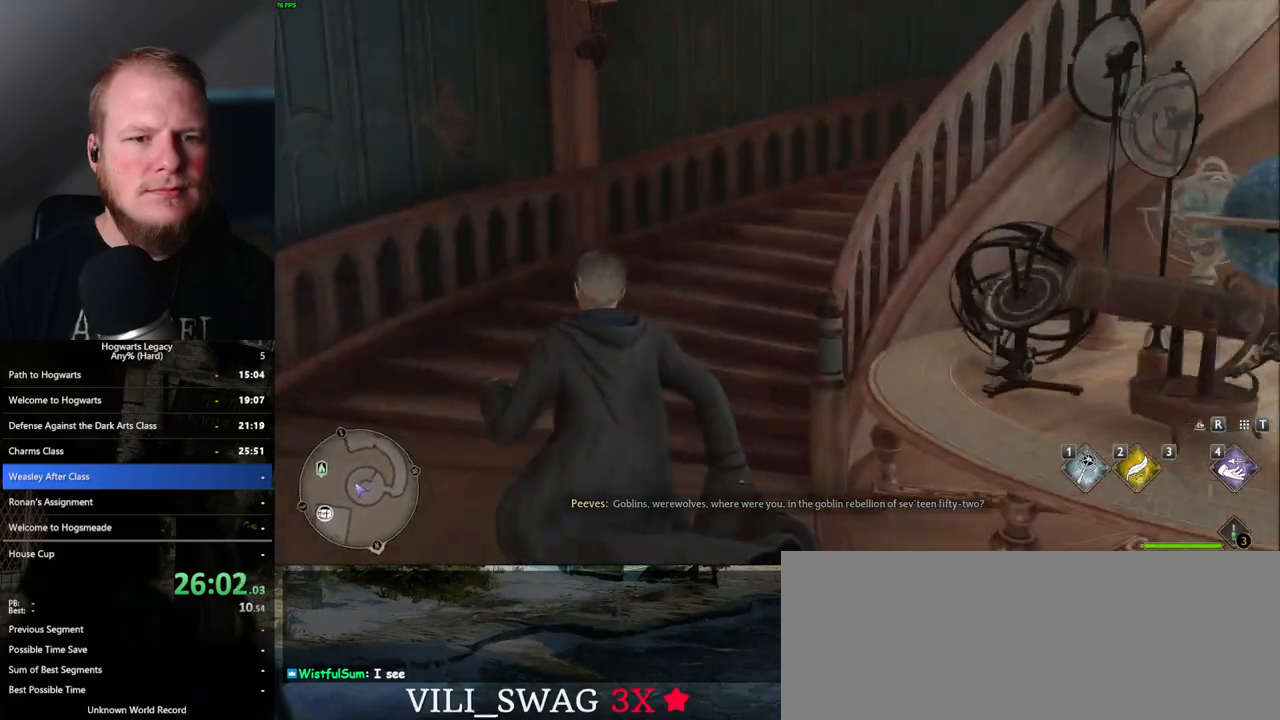
{"keys": ["w"], "mouse": [], "events": []}
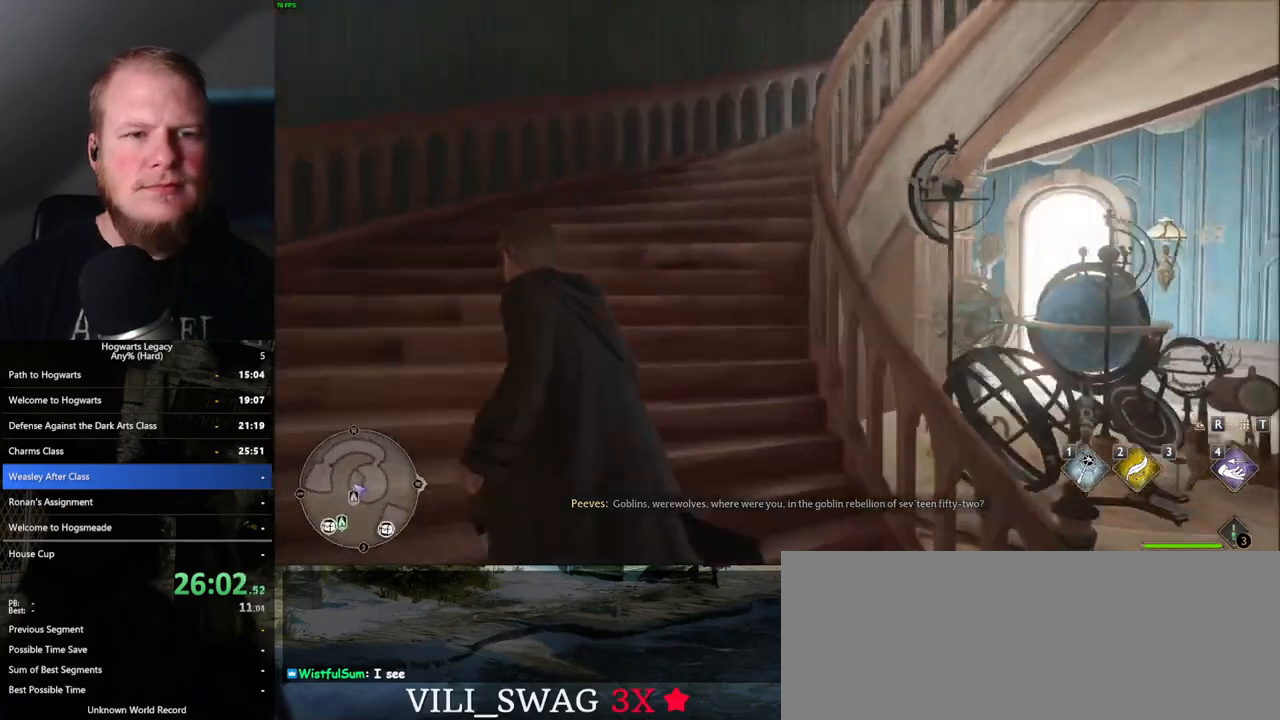
{"keys": ["w"], "mouse": [], "events": []}
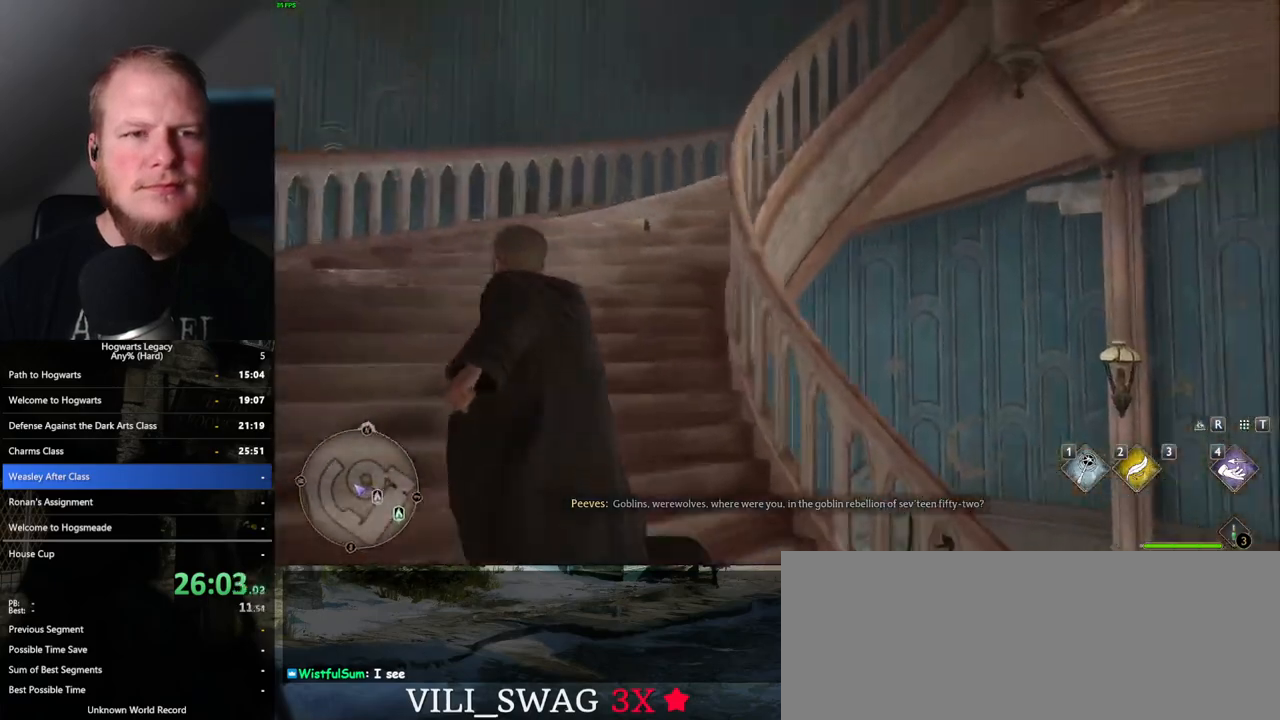
{"keys": ["w"], "mouse": [], "events": []}
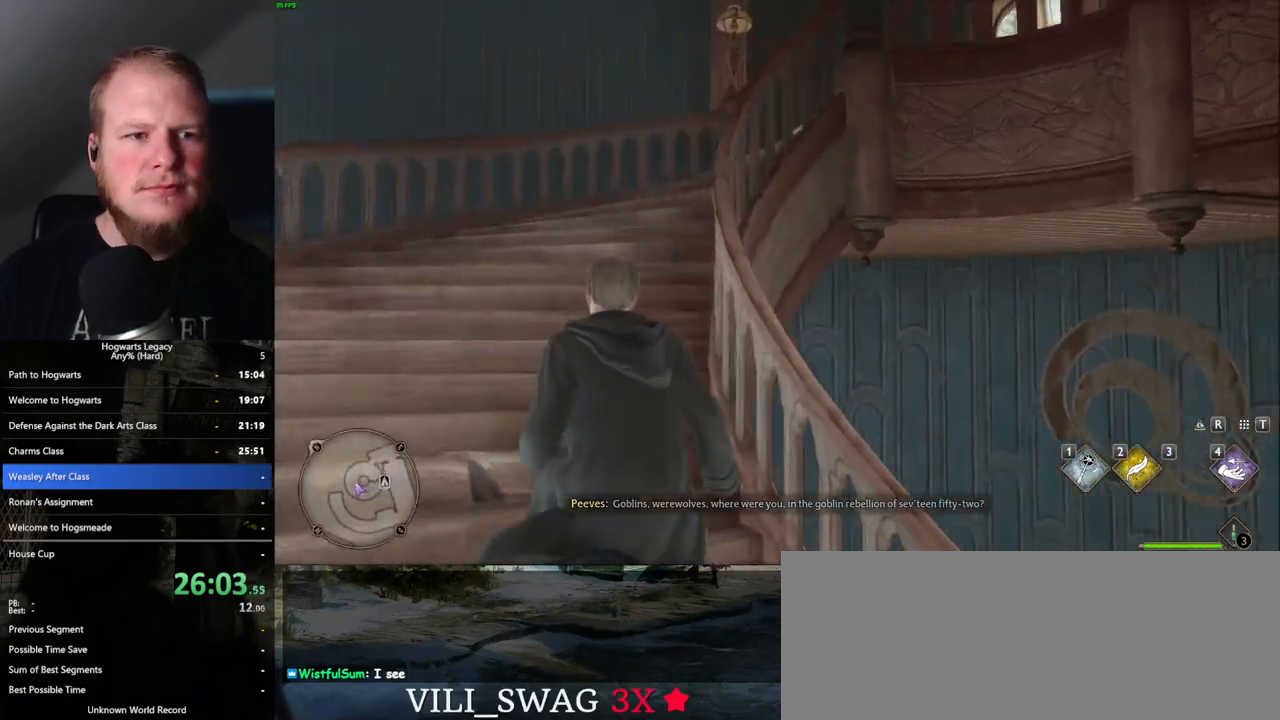
{"keys": ["a", "w"], "mouse": [], "events": [[300, "a", "down"]]}
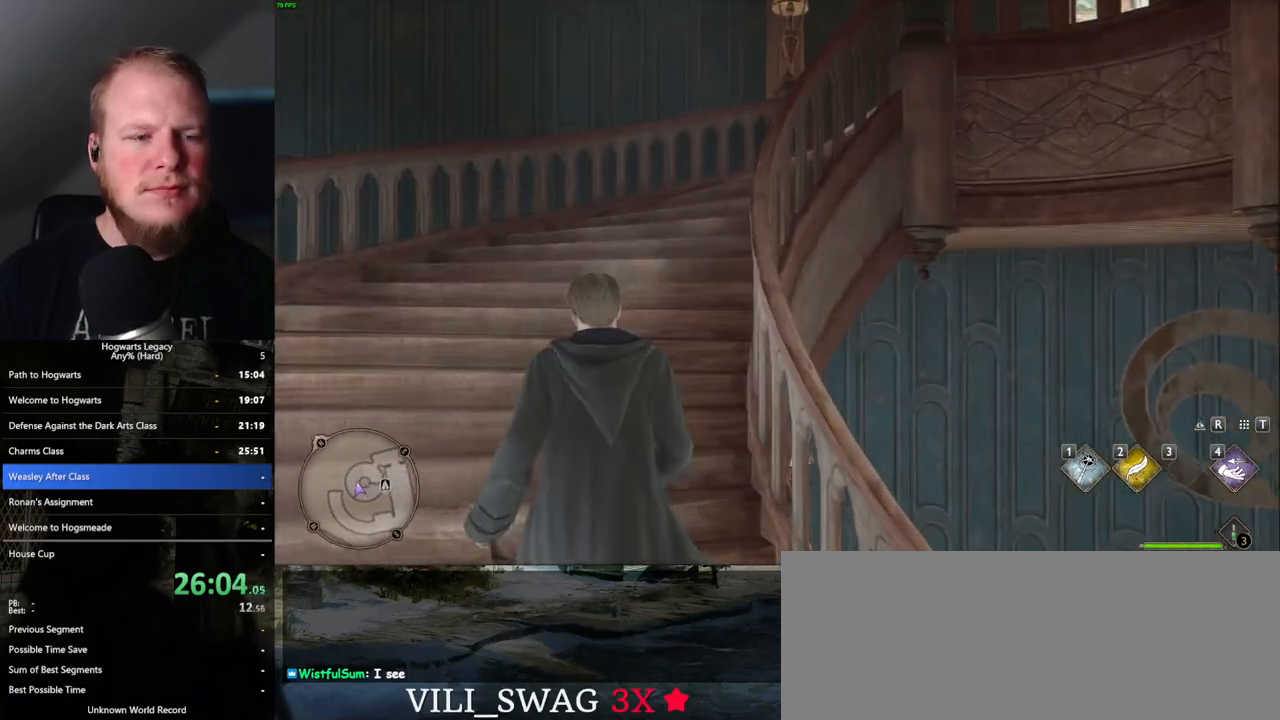
{"keys": ["w"], "mouse": [], "events": [[117, "a", "up"]]}
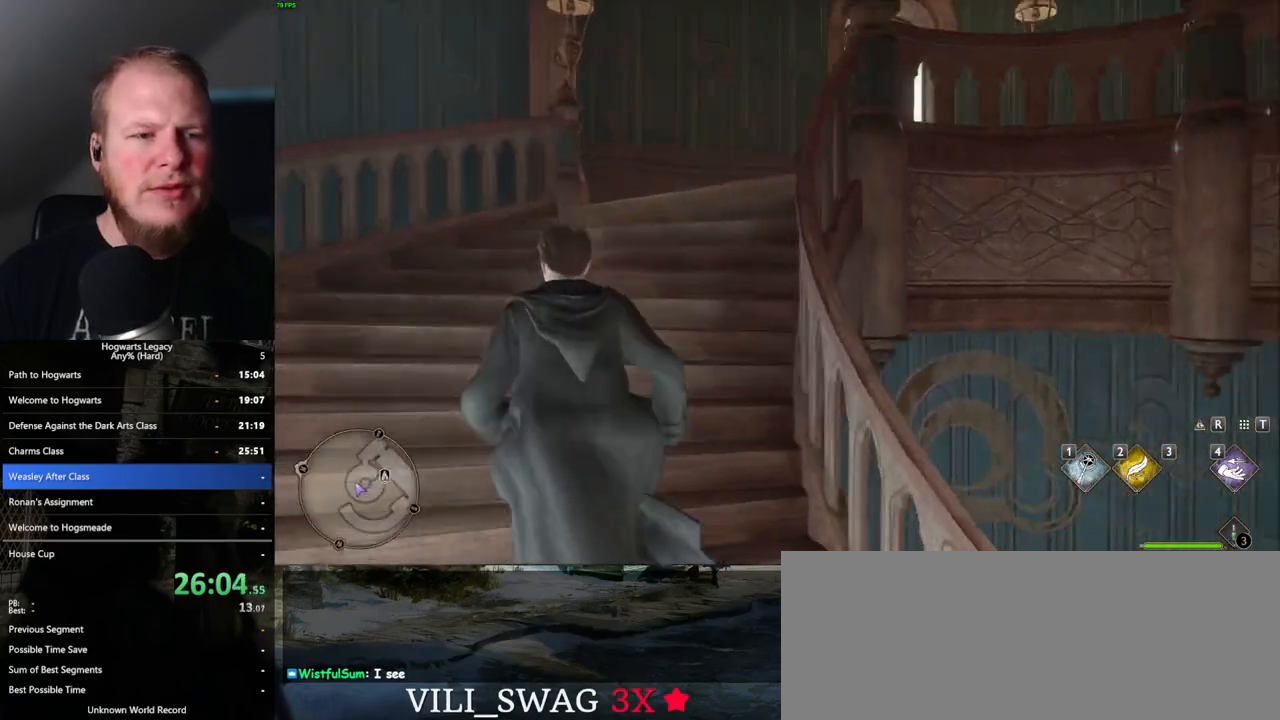
{"keys": ["w"], "mouse": [], "events": []}
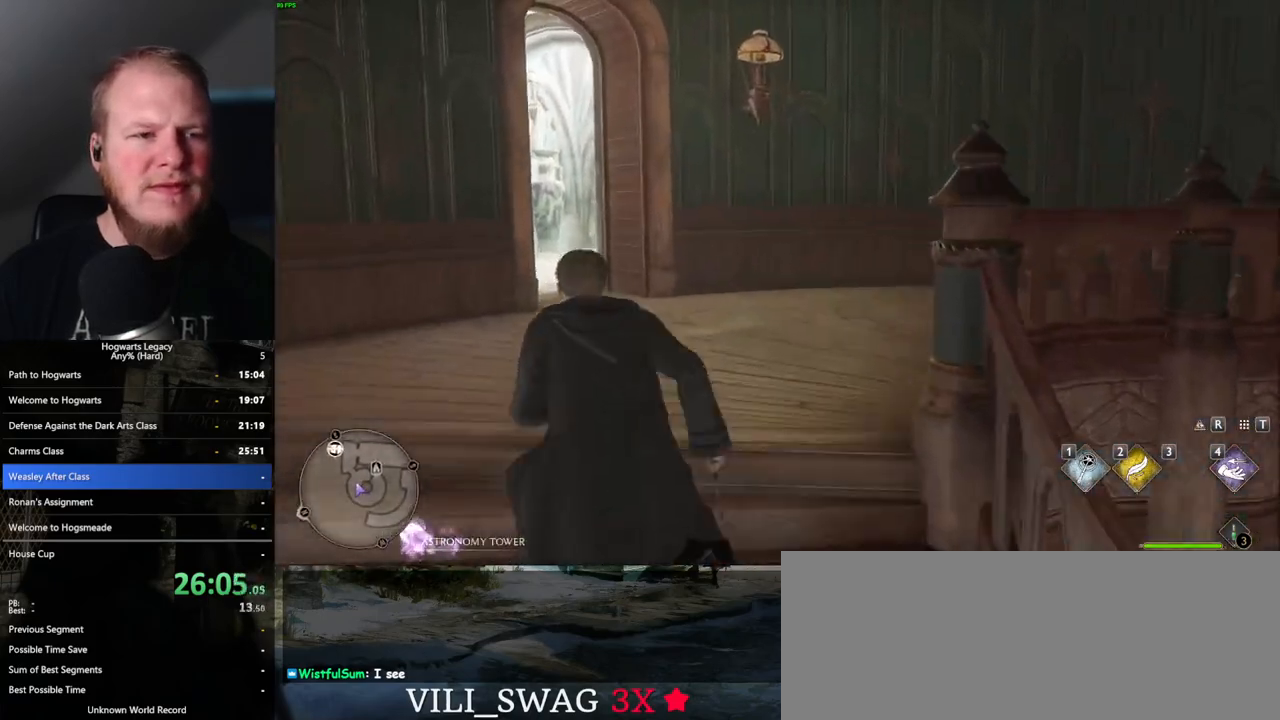
{"keys": ["w"], "mouse": [], "events": []}
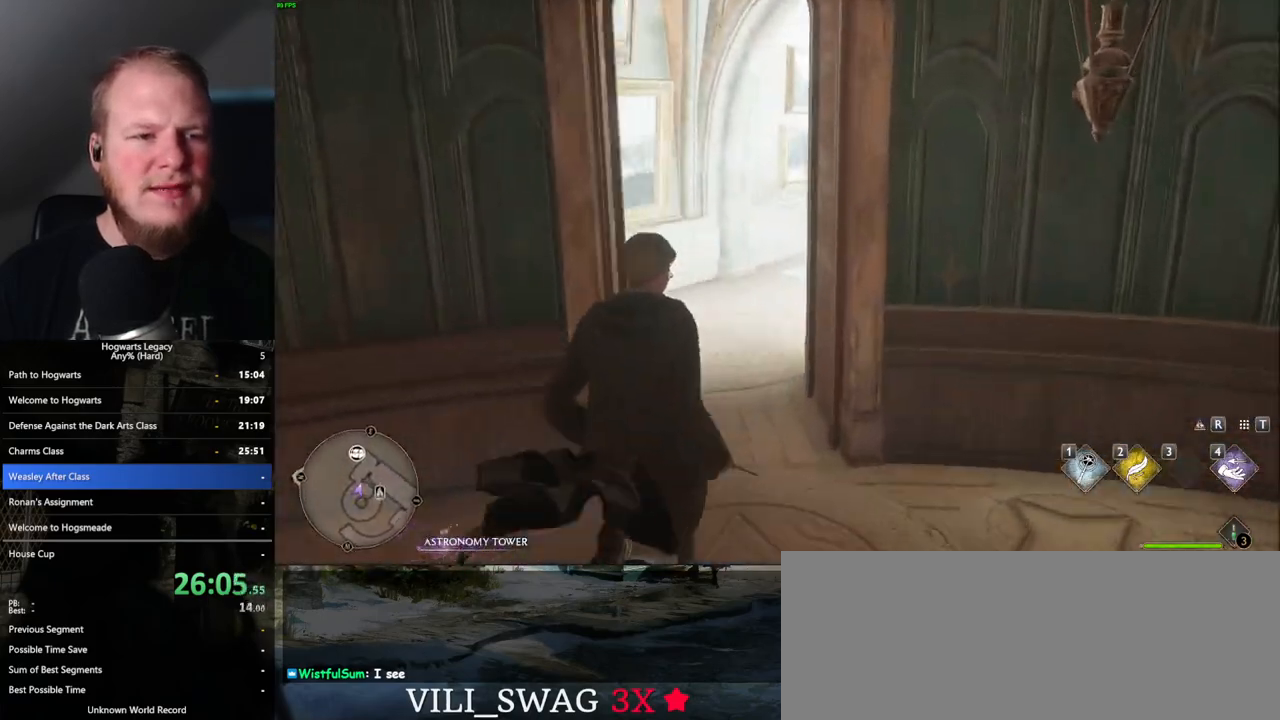
{"keys": ["w"], "mouse": [], "events": []}
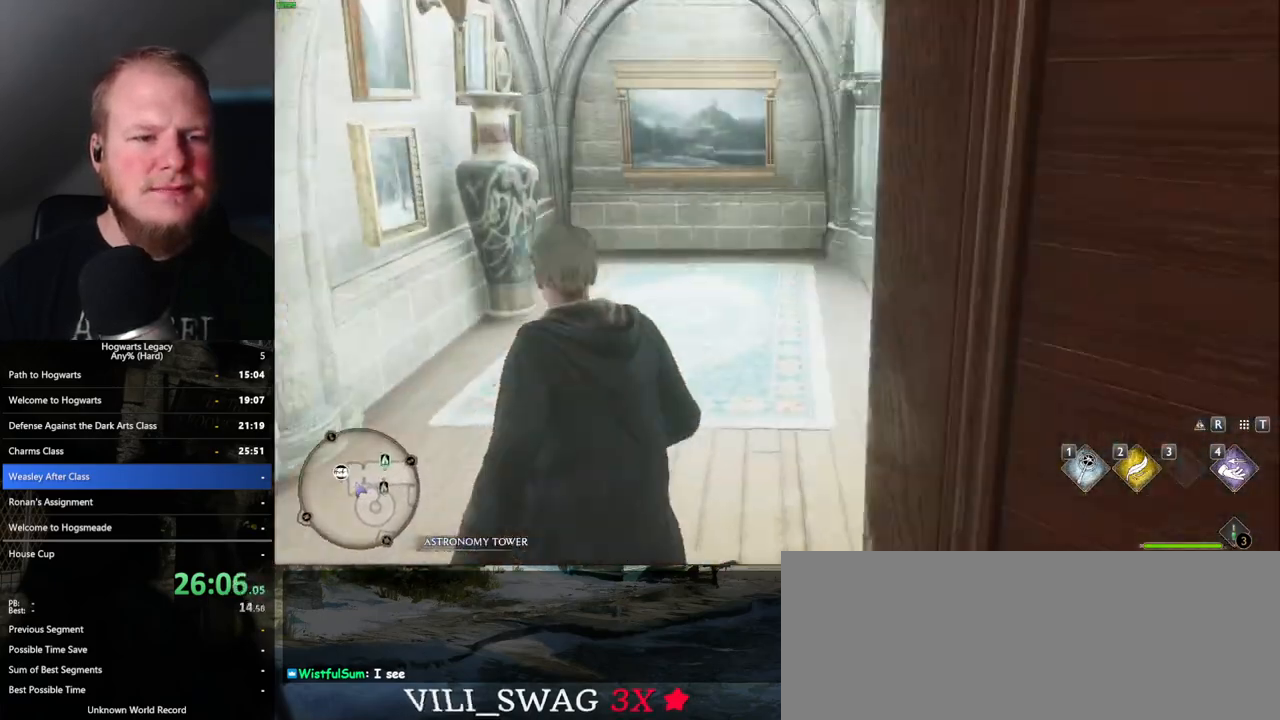
{"keys": ["w"], "mouse": [], "events": []}
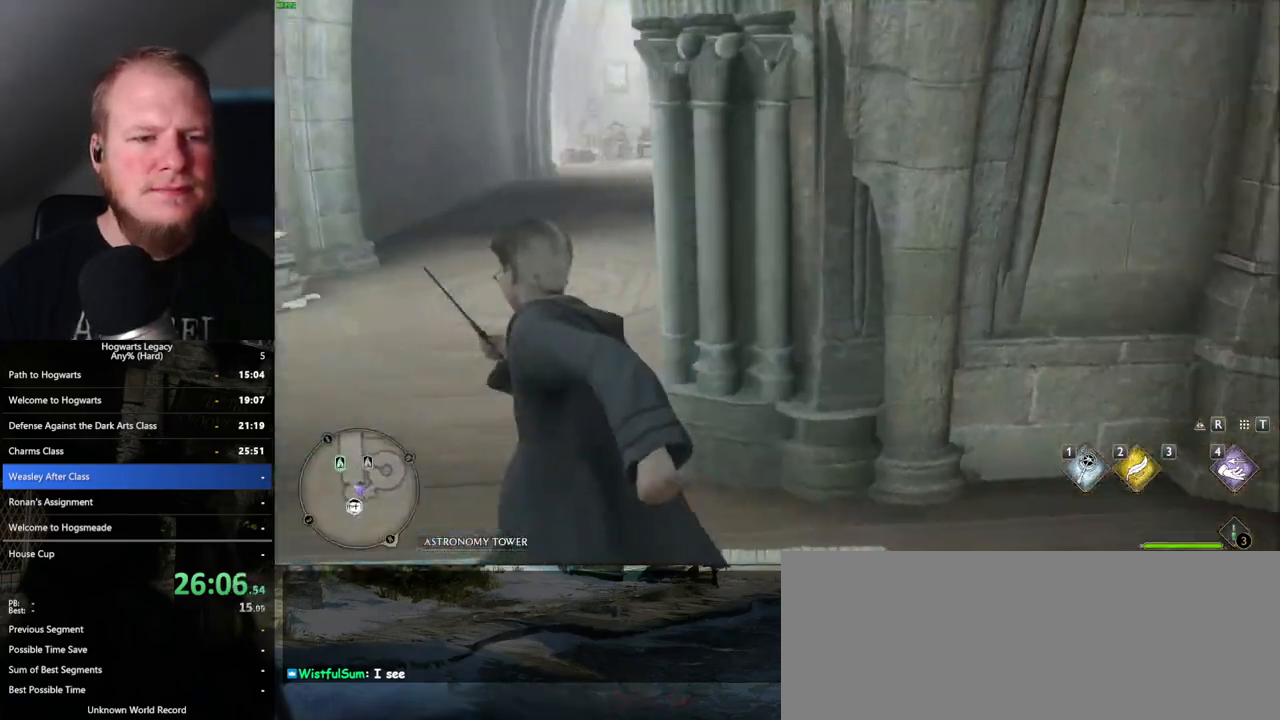
{"keys": ["w"], "mouse": [], "events": []}
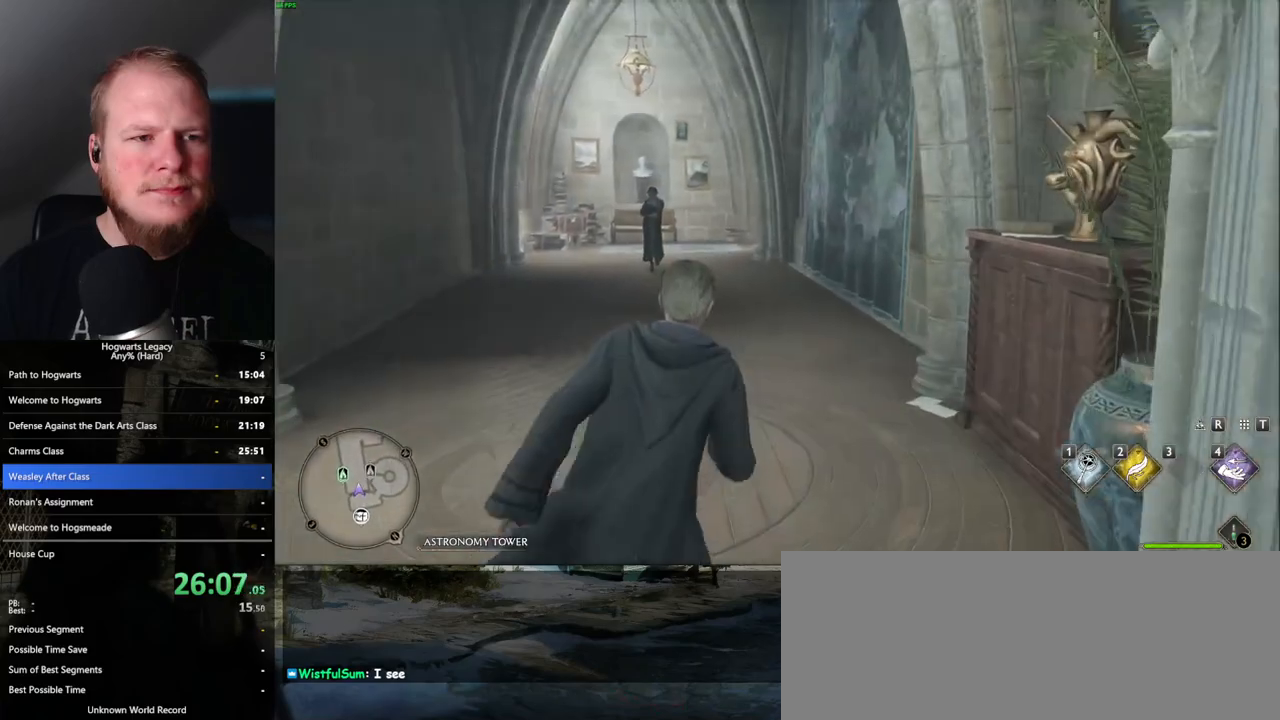
{"keys": ["w"], "mouse": [], "events": []}
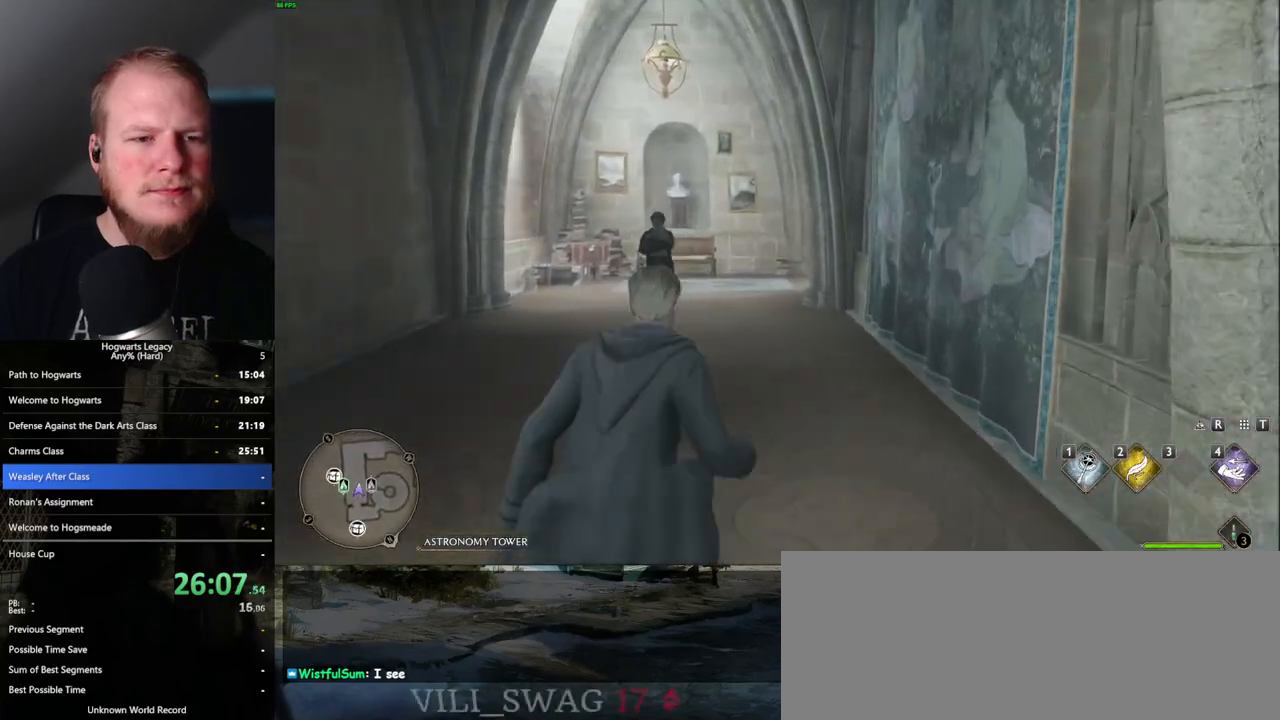
{"keys": ["w"], "mouse": [], "events": []}
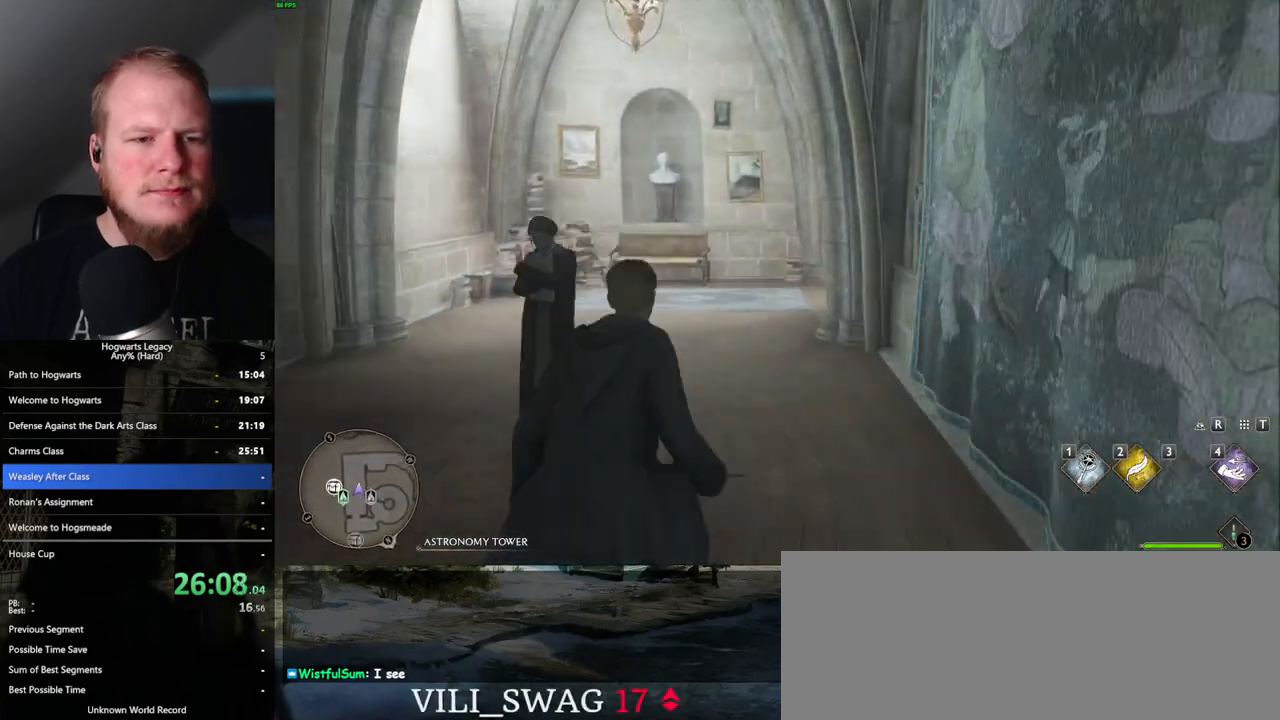
{"keys": ["w"], "mouse": [], "events": []}